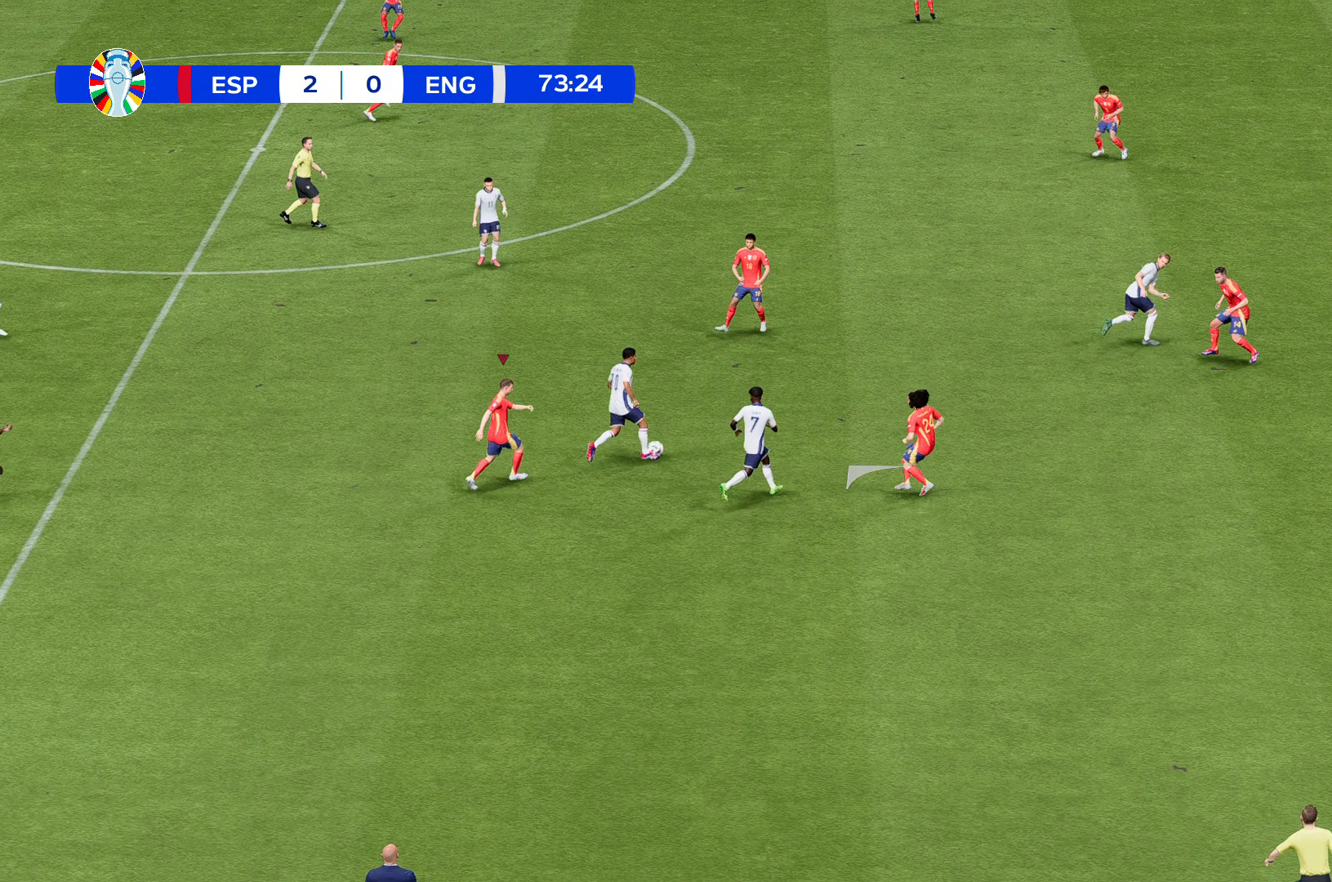
Gameplay with a controller (Xbox layout); each line is a JSON object with the inputs held at the frame after it. "events" lists button and stick changes between this image and that frame as [ms after this image, input, new state], when the widget could be followed in between. Not read: L3 R3 right_stick.
{"buttons": ["R2"], "left_stick": "up-left", "events": []}
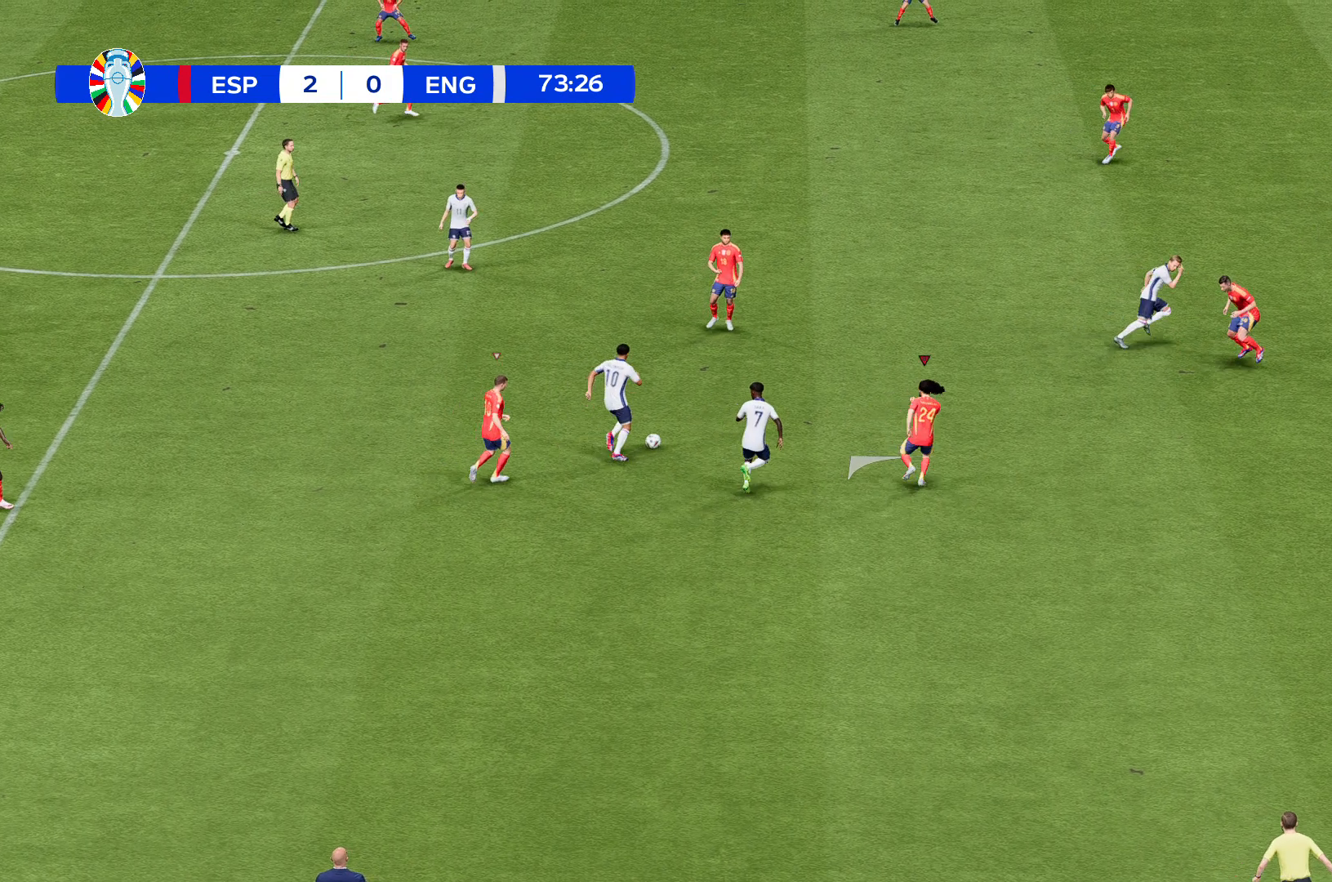
{"buttons": ["R2"], "left_stick": "up-left", "events": []}
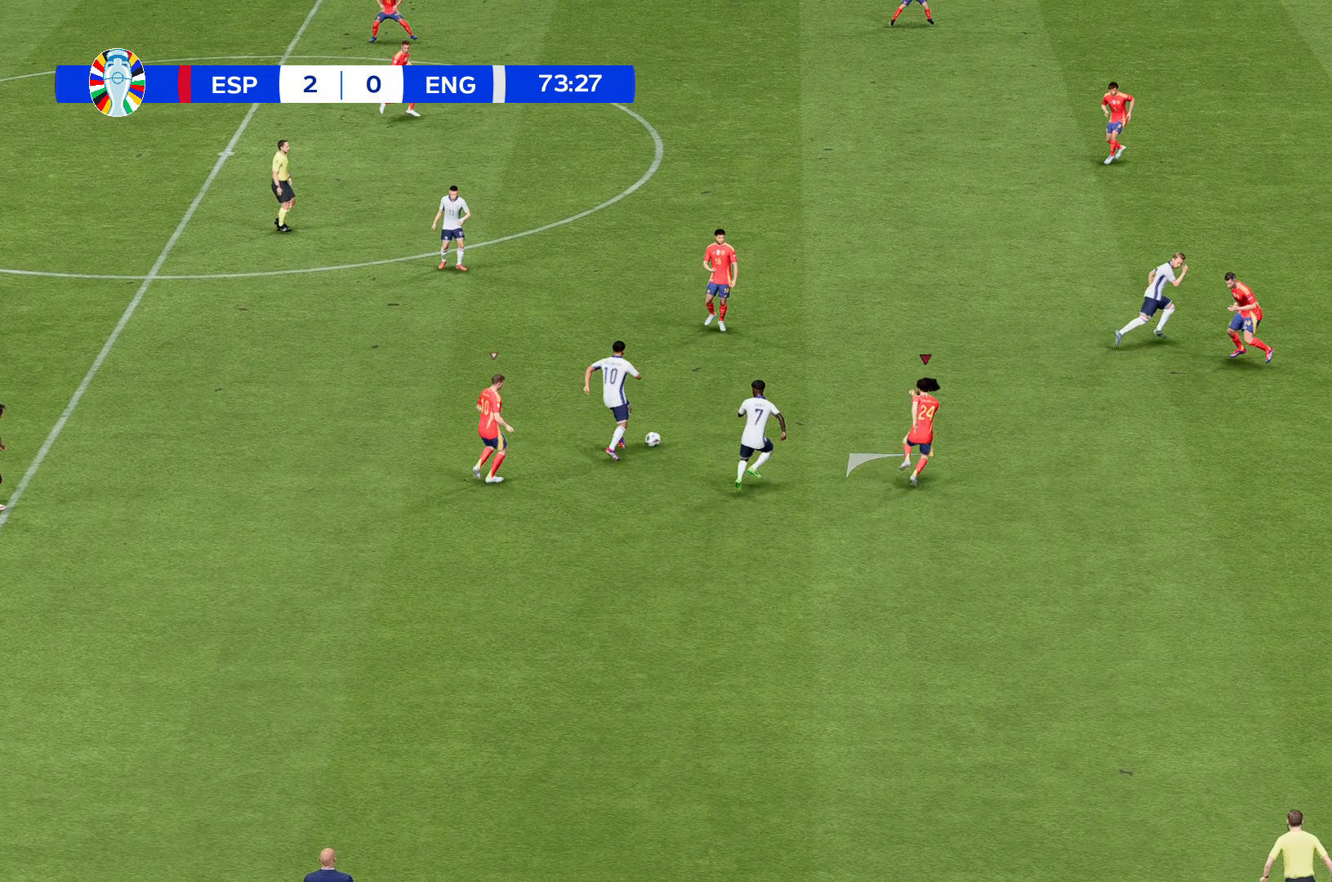
{"buttons": ["R2"], "left_stick": "up-left", "events": []}
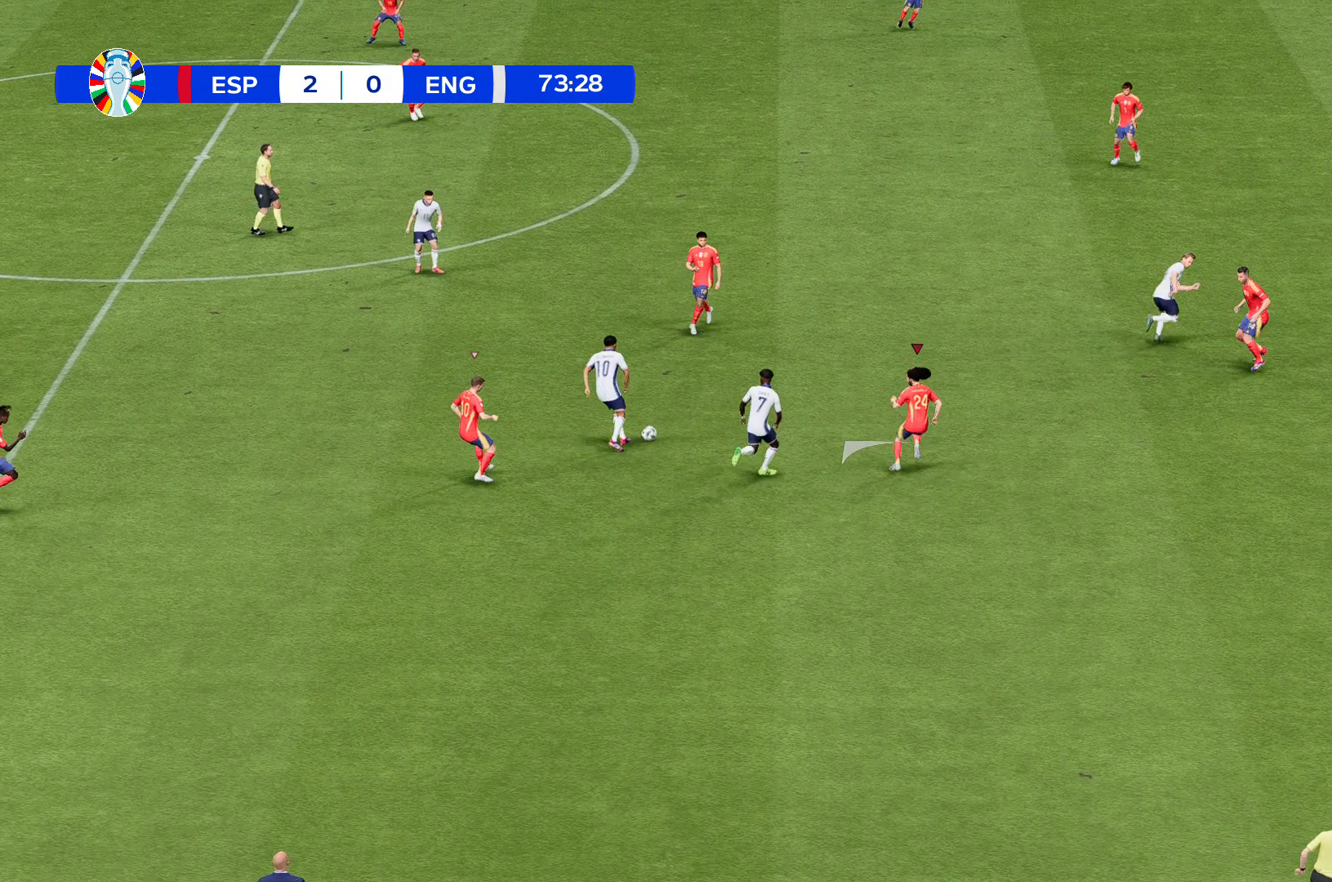
{"buttons": ["R2"], "left_stick": "up-left", "events": []}
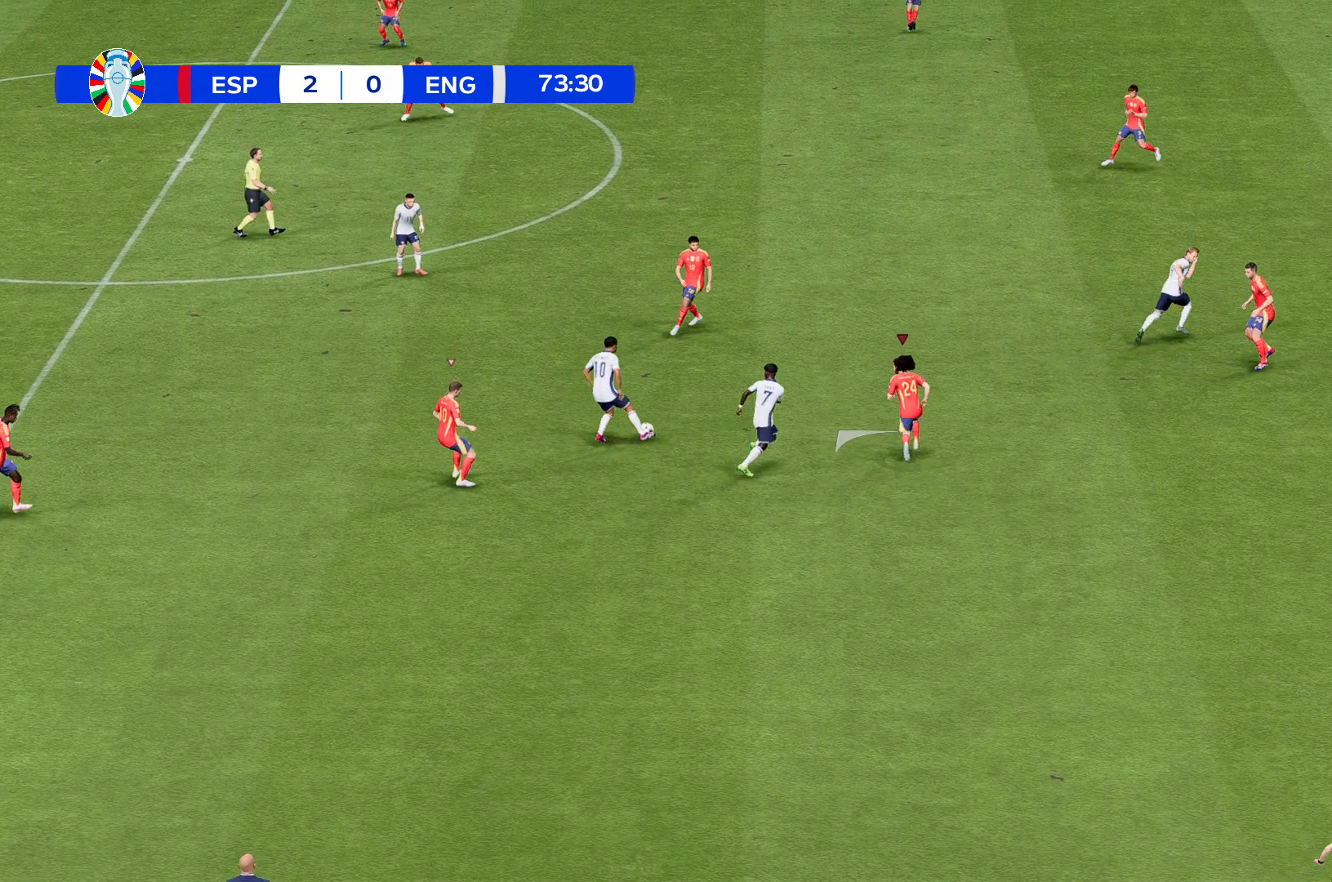
{"buttons": ["R2"], "left_stick": "up-left", "events": []}
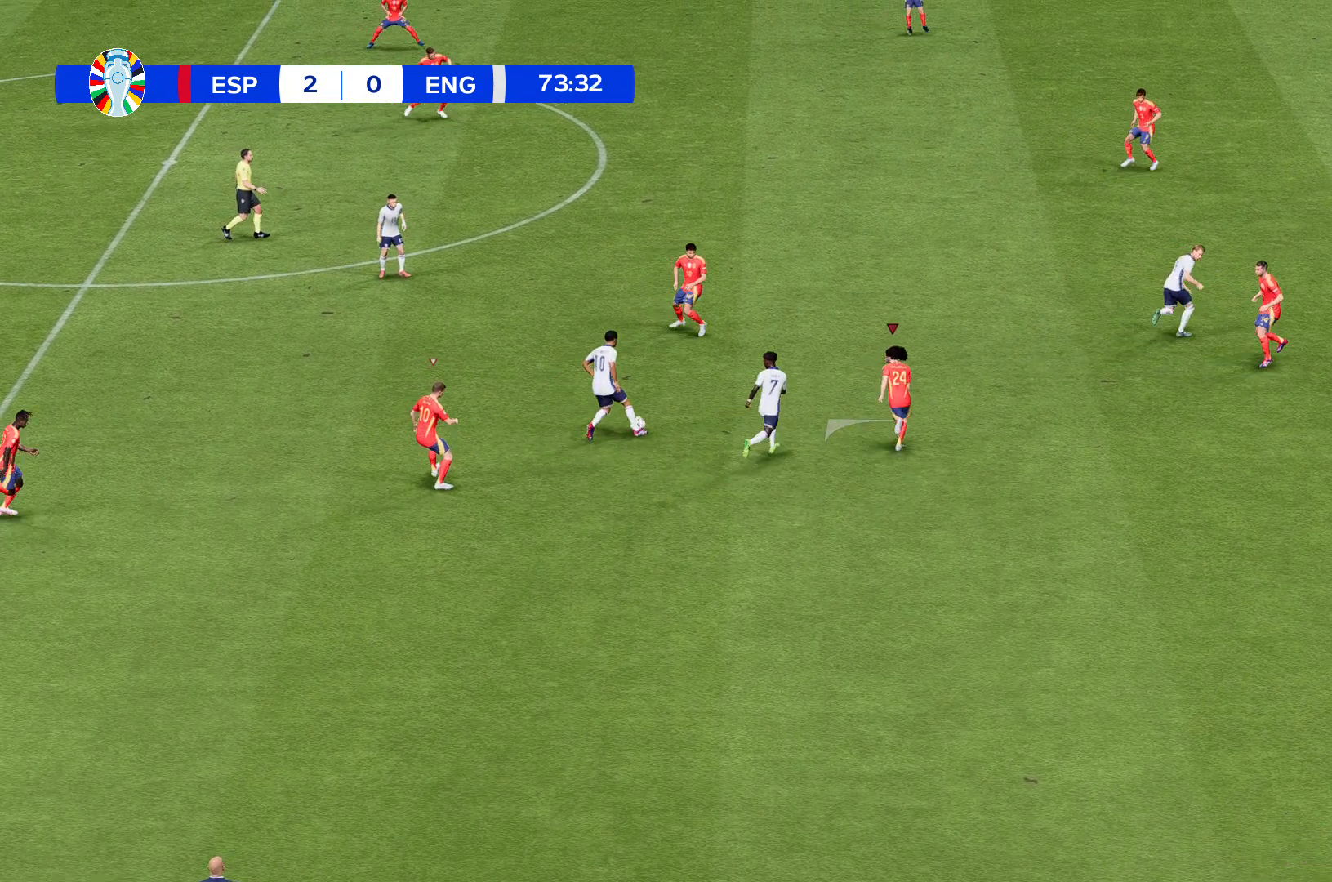
{"buttons": ["R2"], "left_stick": "up-left", "events": []}
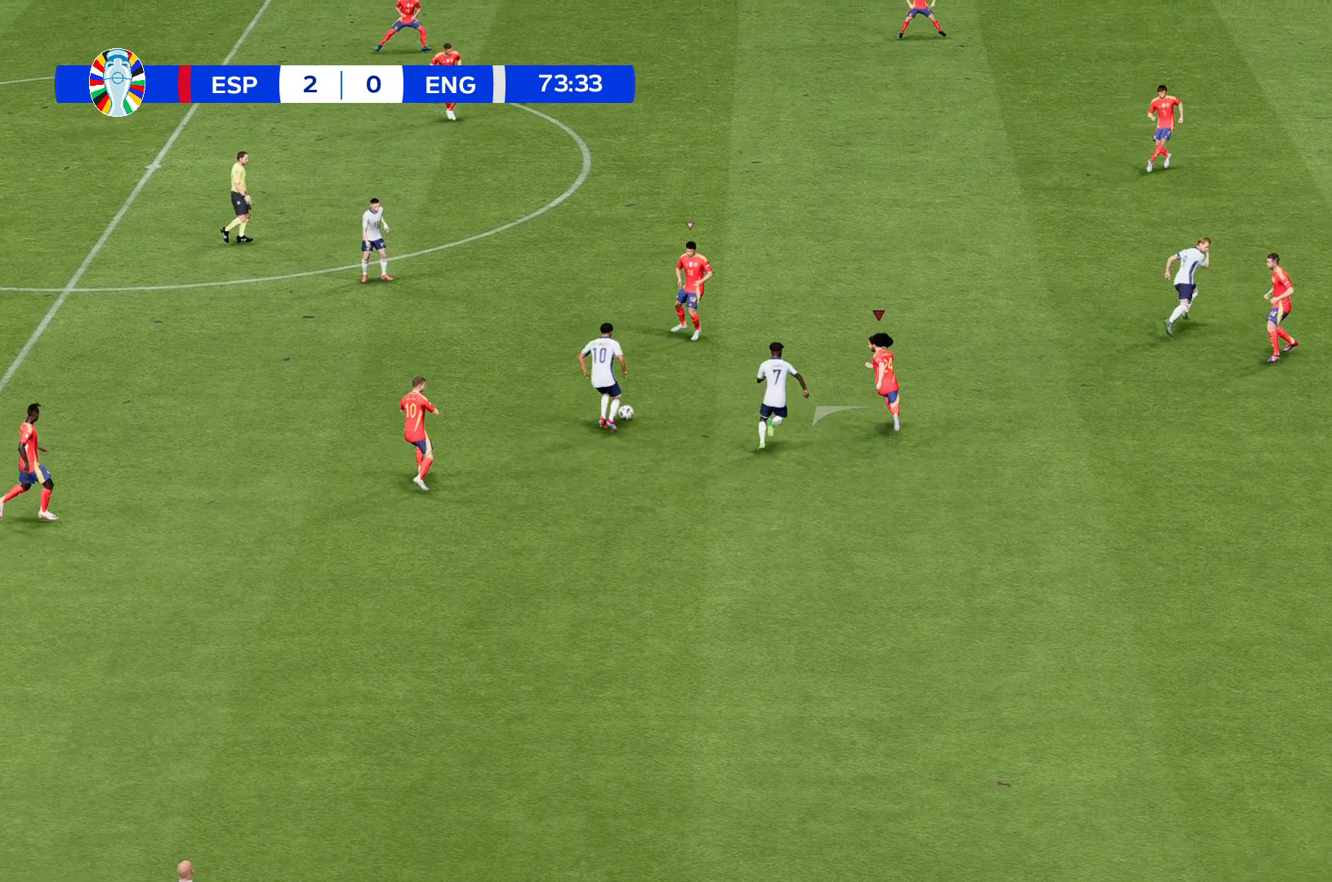
{"buttons": ["R2"], "left_stick": "up-left", "events": []}
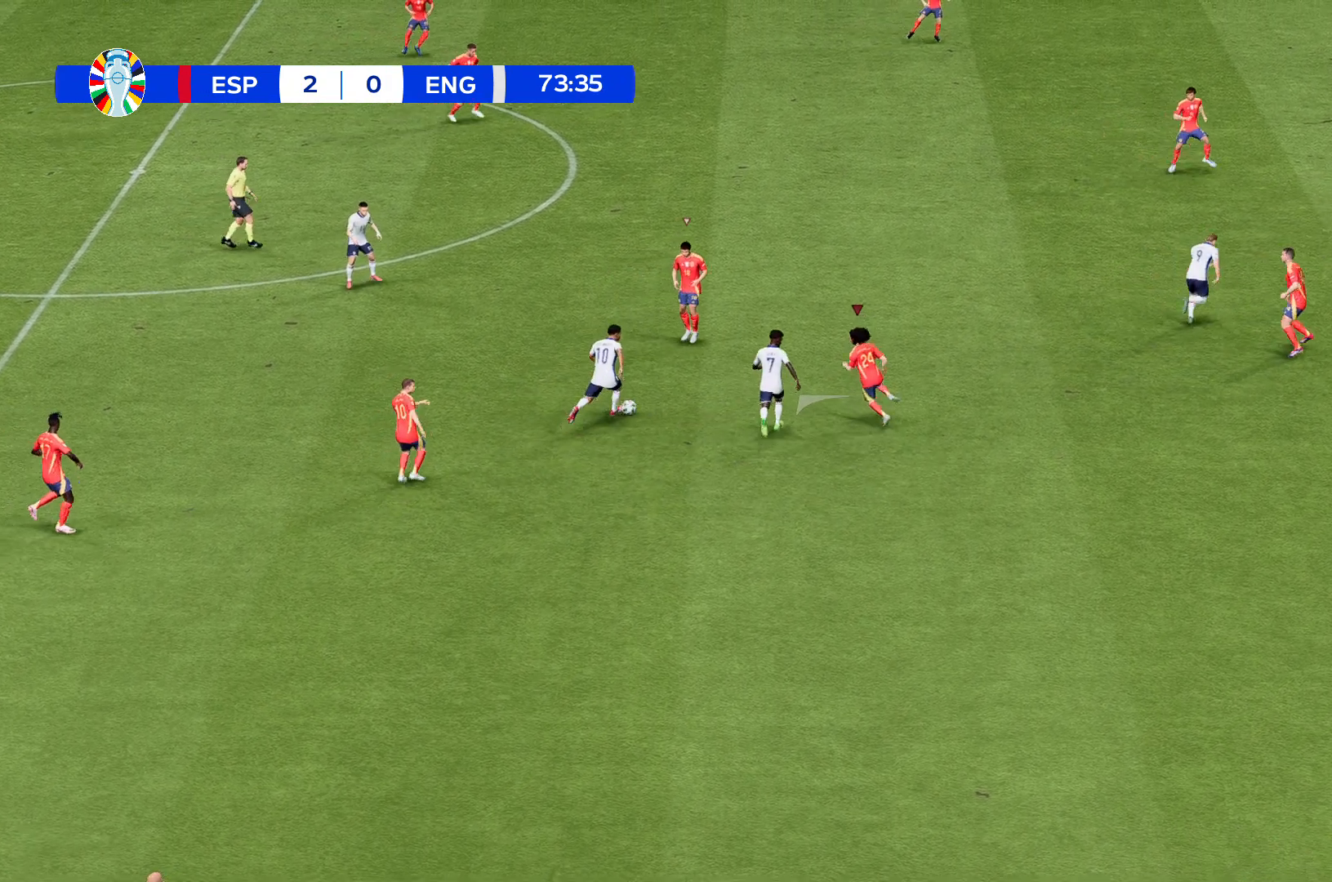
{"buttons": ["R2"], "left_stick": "up-left", "events": []}
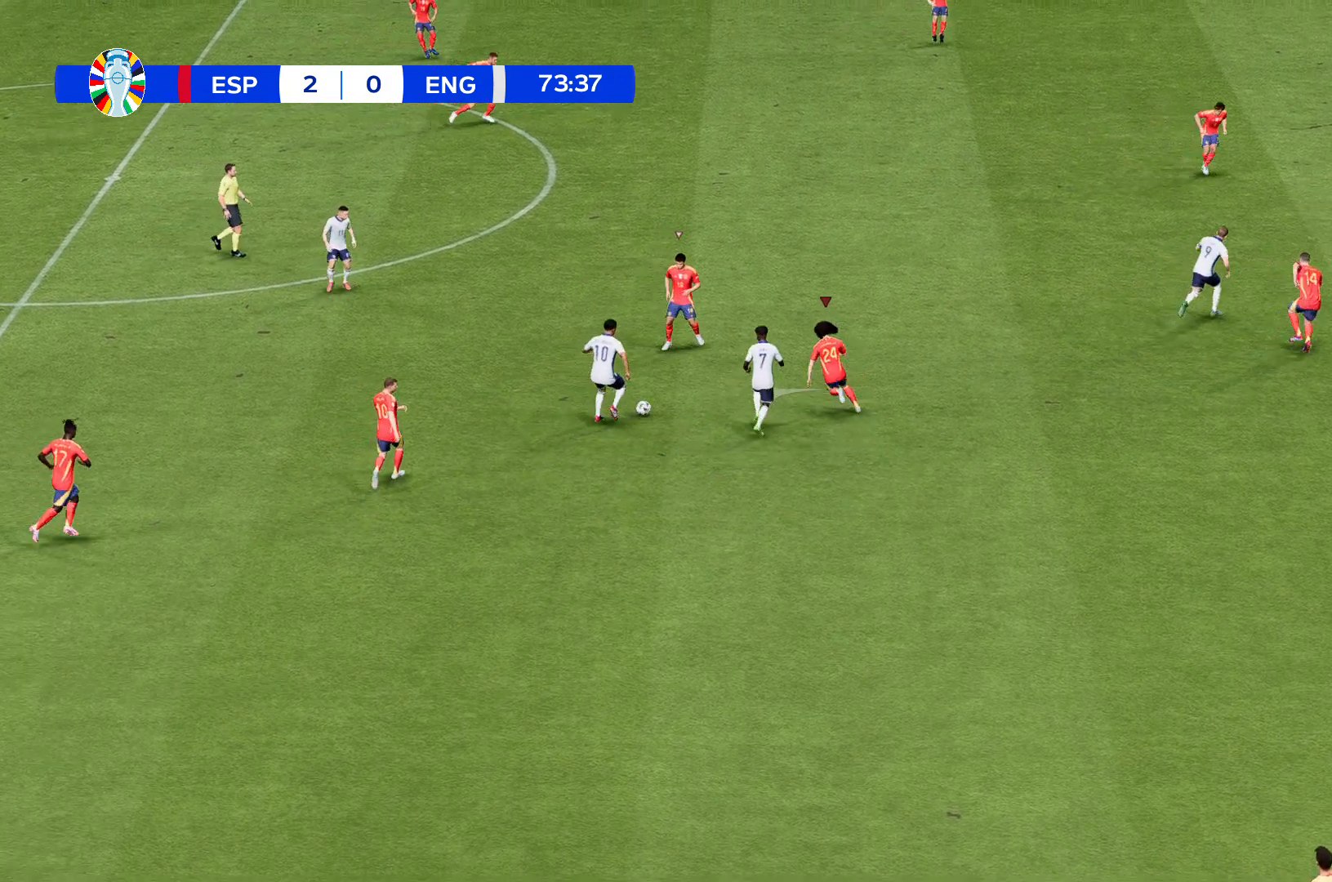
{"buttons": ["R2"], "left_stick": "up-left", "events": []}
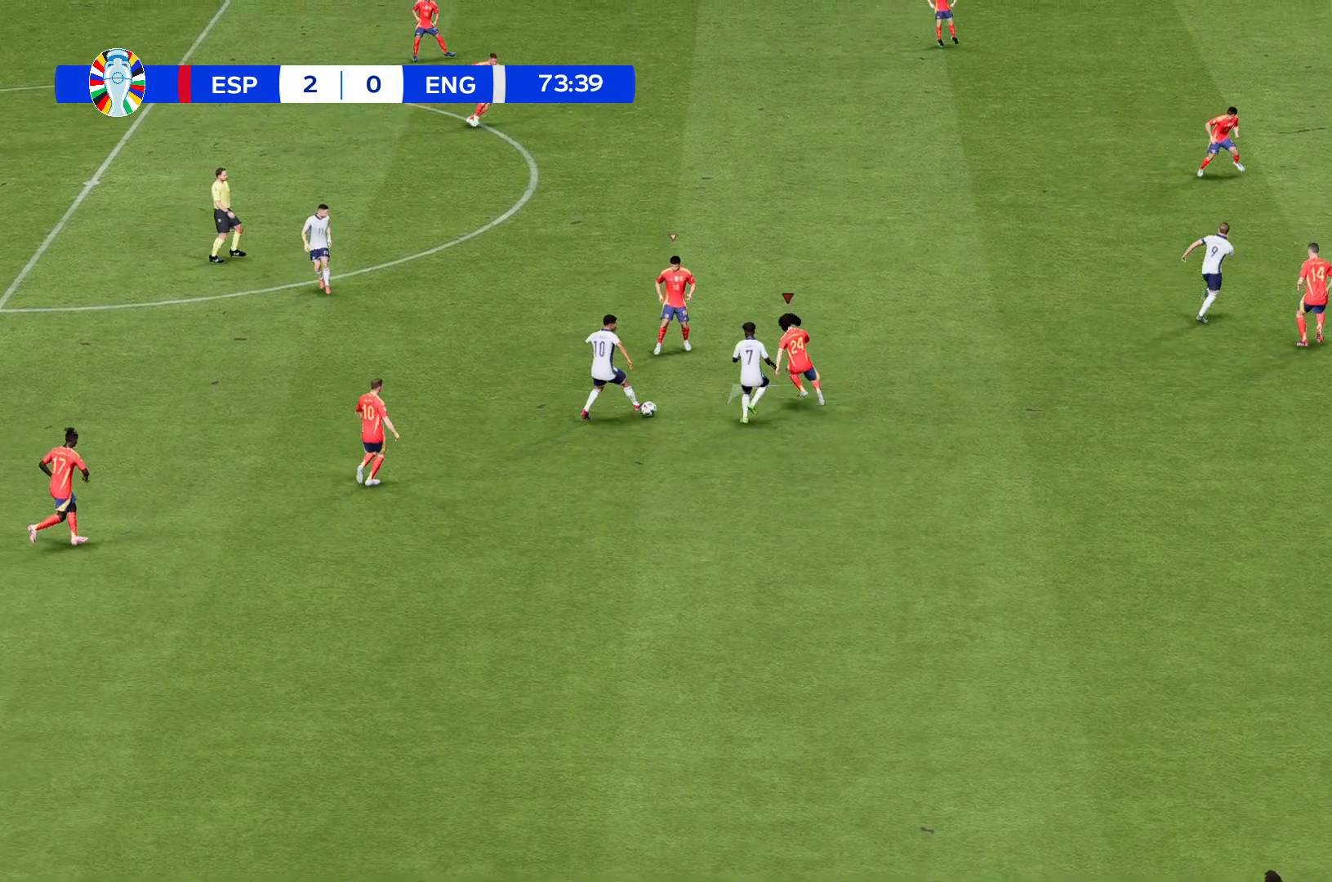
{"buttons": ["R2"], "left_stick": "up-left", "events": []}
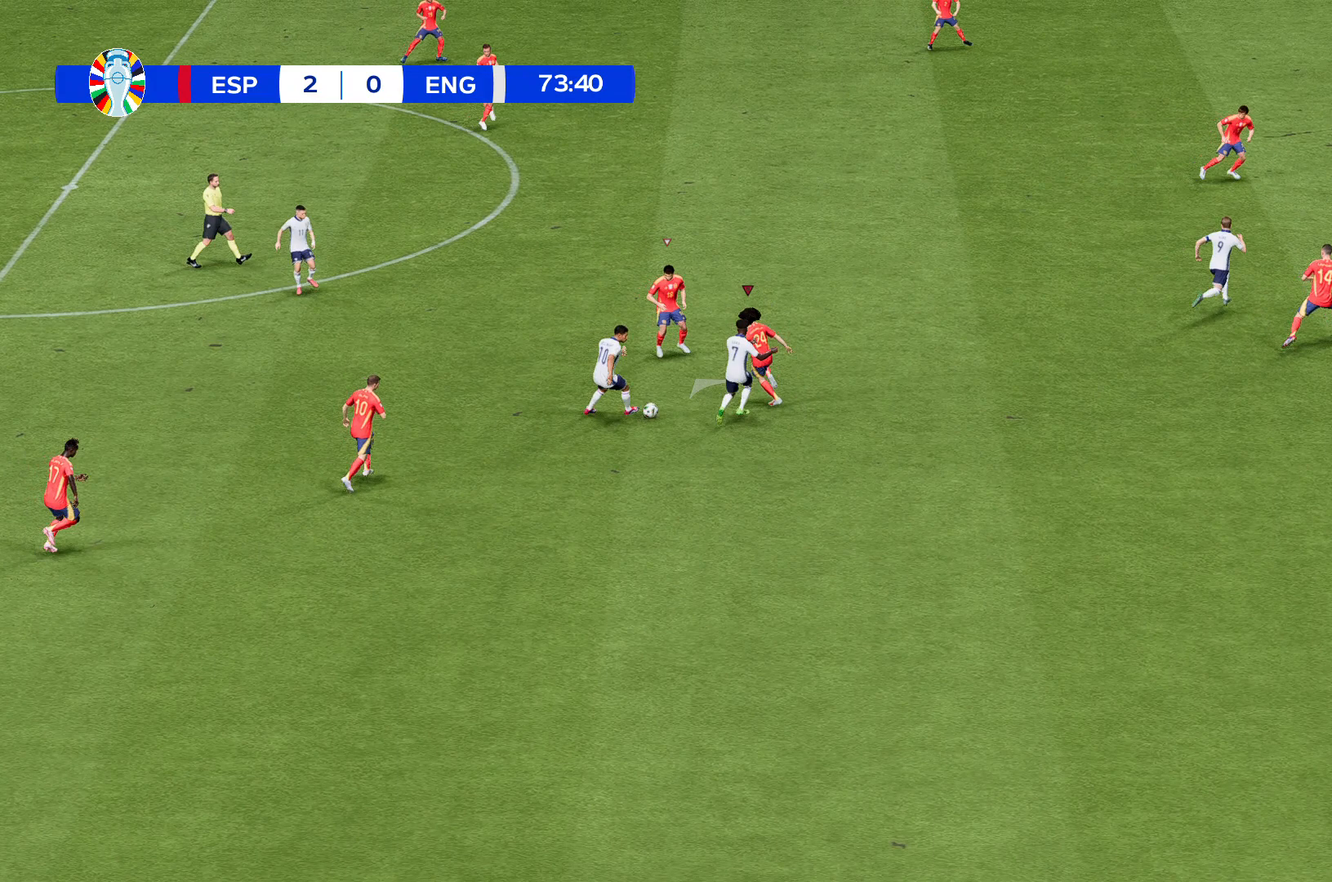
{"buttons": ["R2"], "left_stick": "up-left", "events": []}
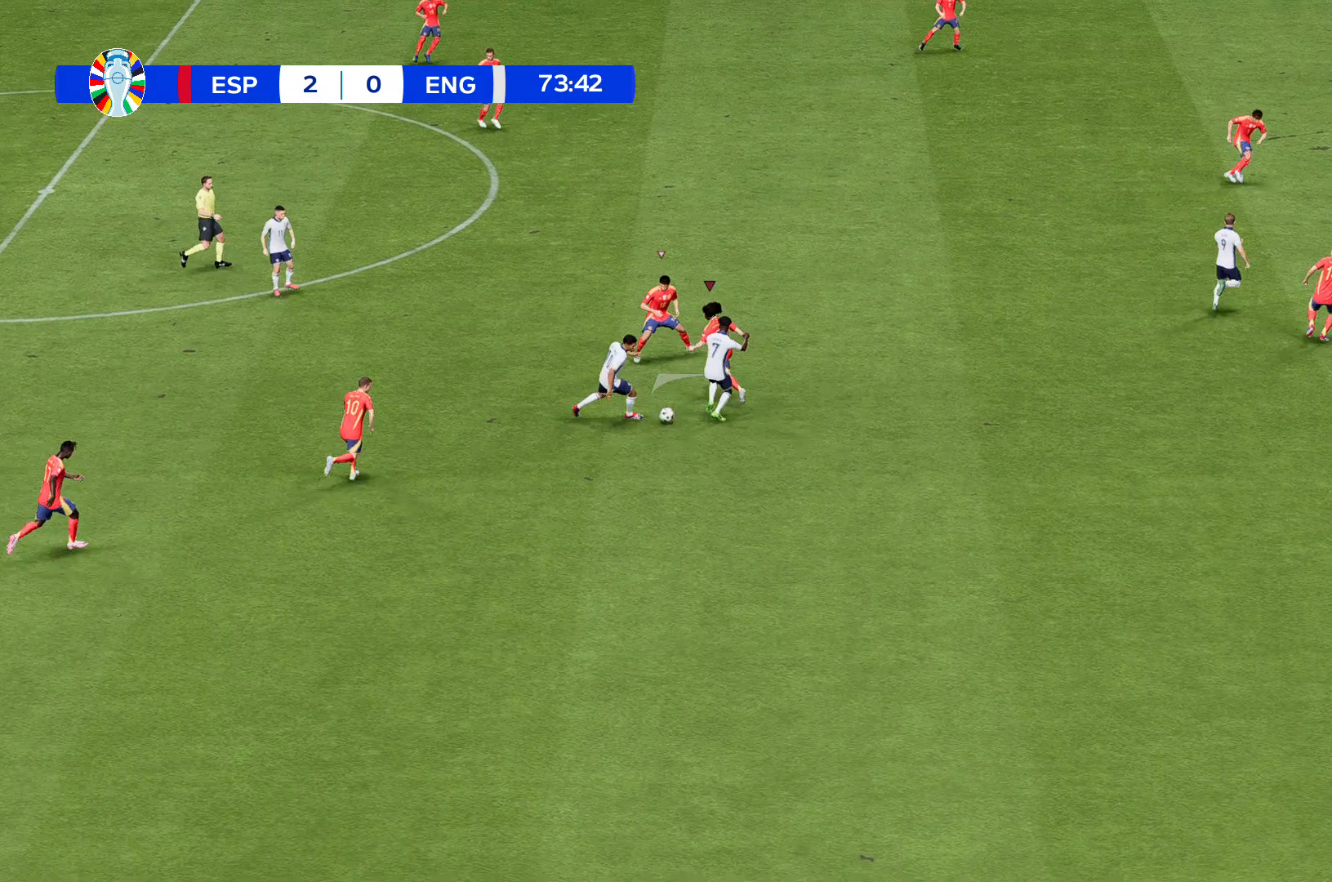
{"buttons": ["R2"], "left_stick": "up-left", "events": []}
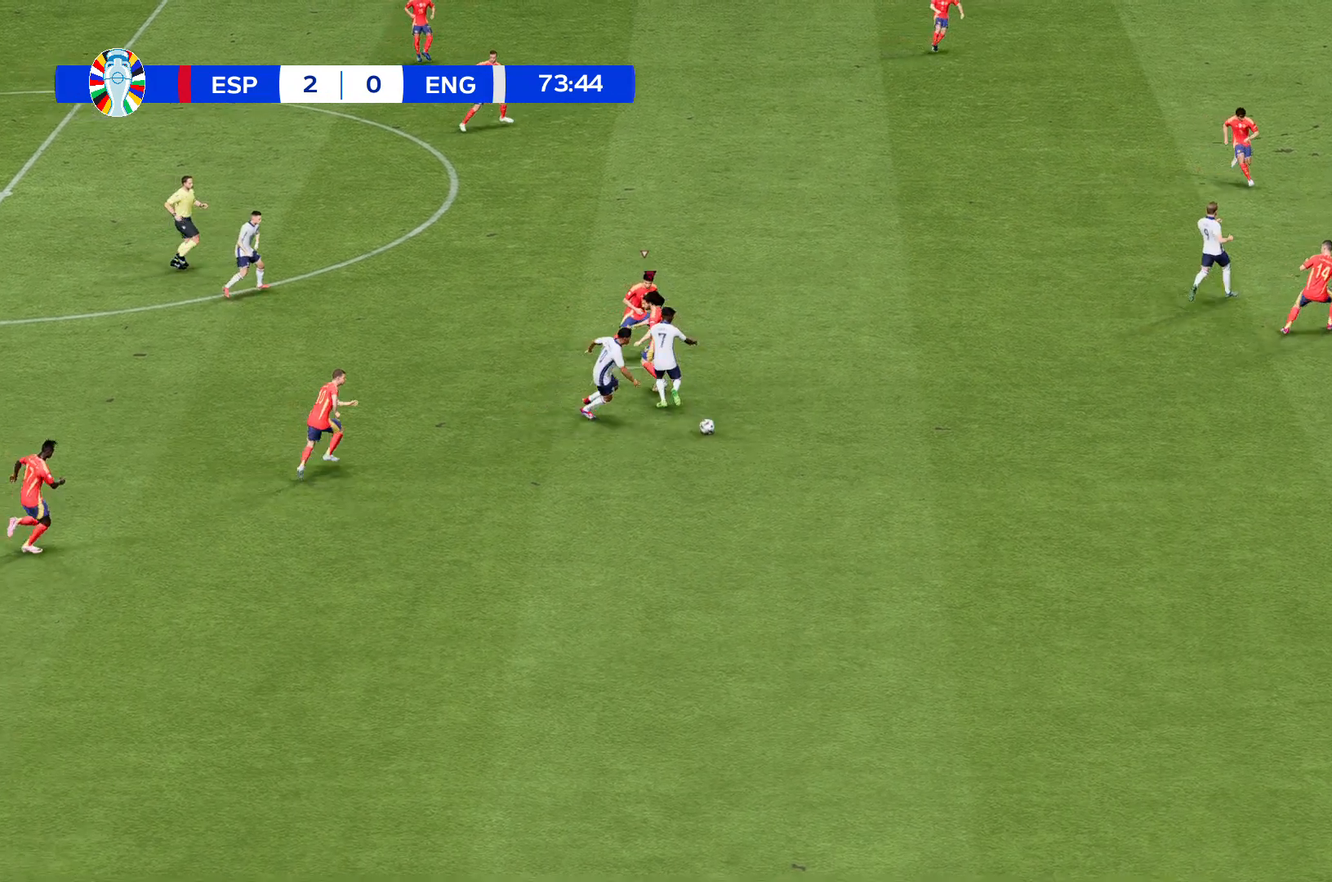
{"buttons": ["R2"], "left_stick": "up-left", "events": []}
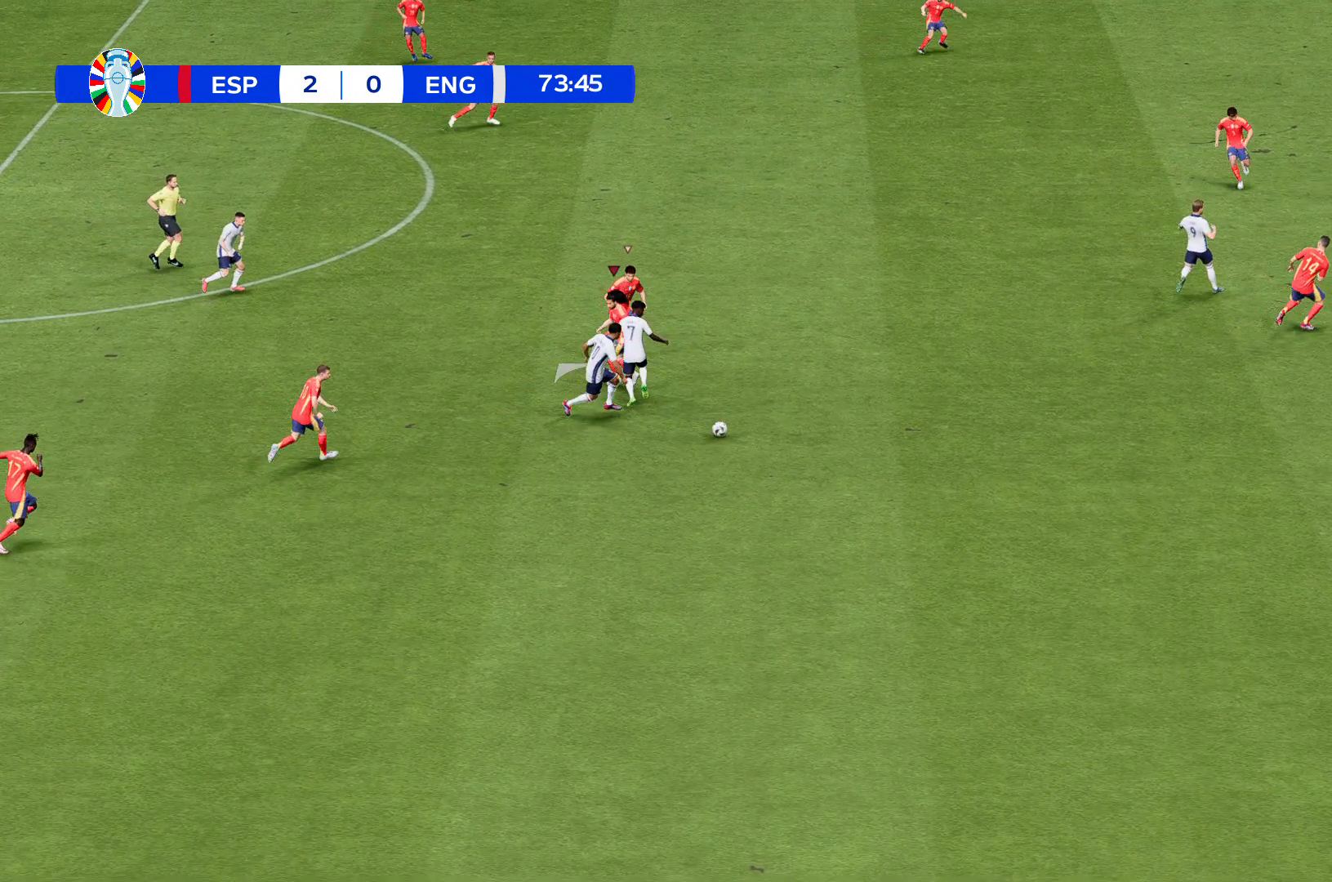
{"buttons": ["R2"], "left_stick": "up-left", "events": []}
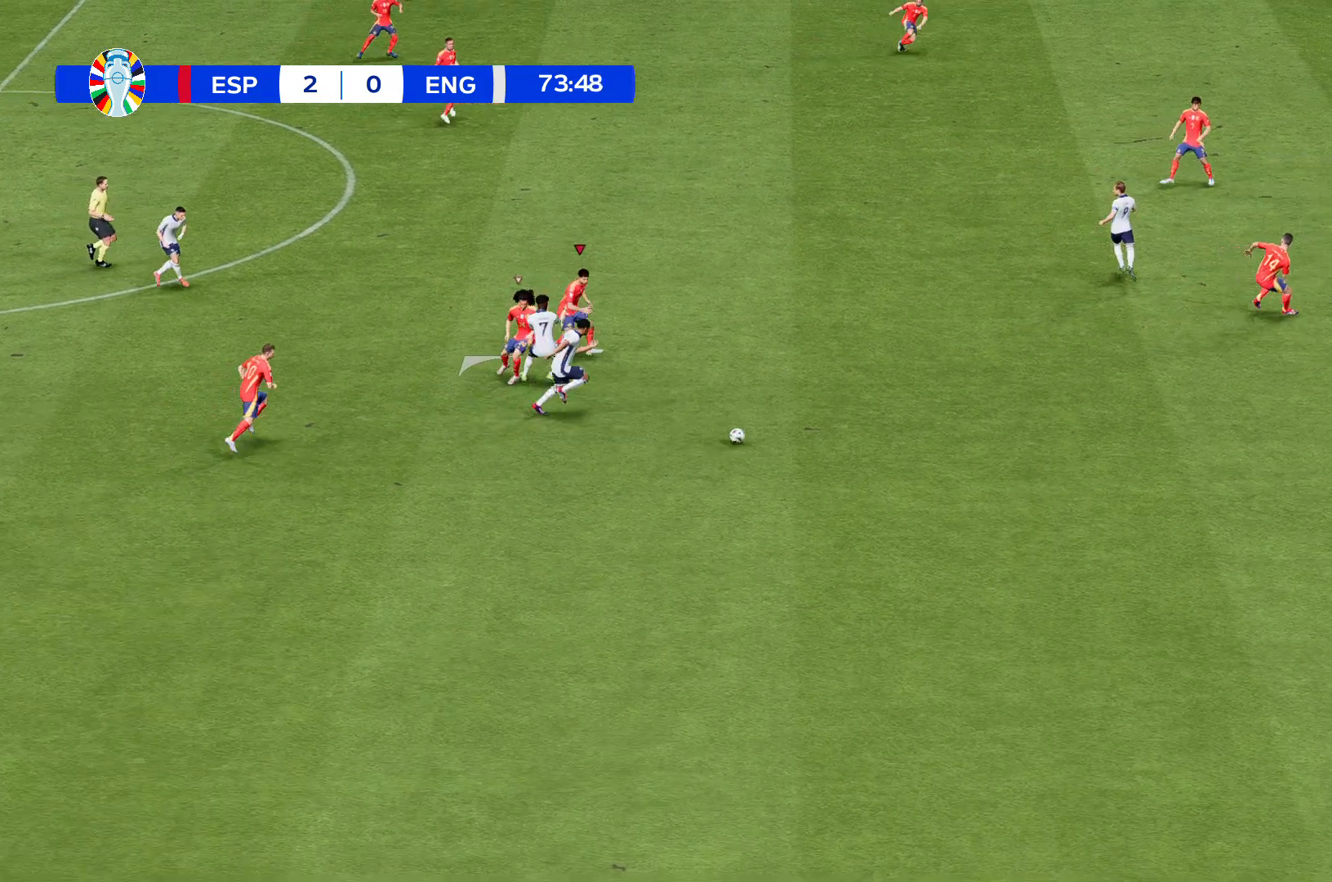
{"buttons": ["R2"], "left_stick": "up-left", "events": []}
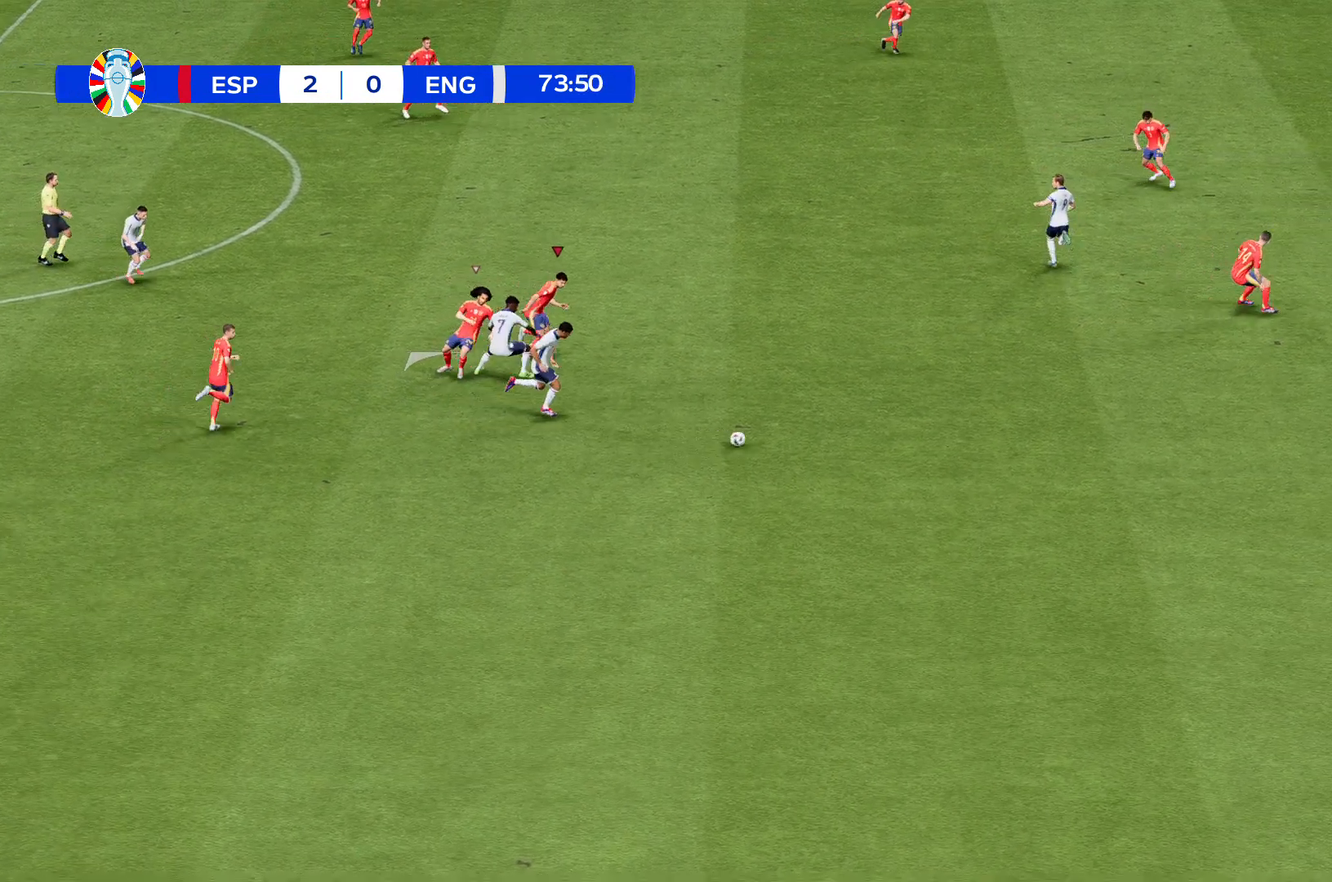
{"buttons": ["R2"], "left_stick": "up-left", "events": []}
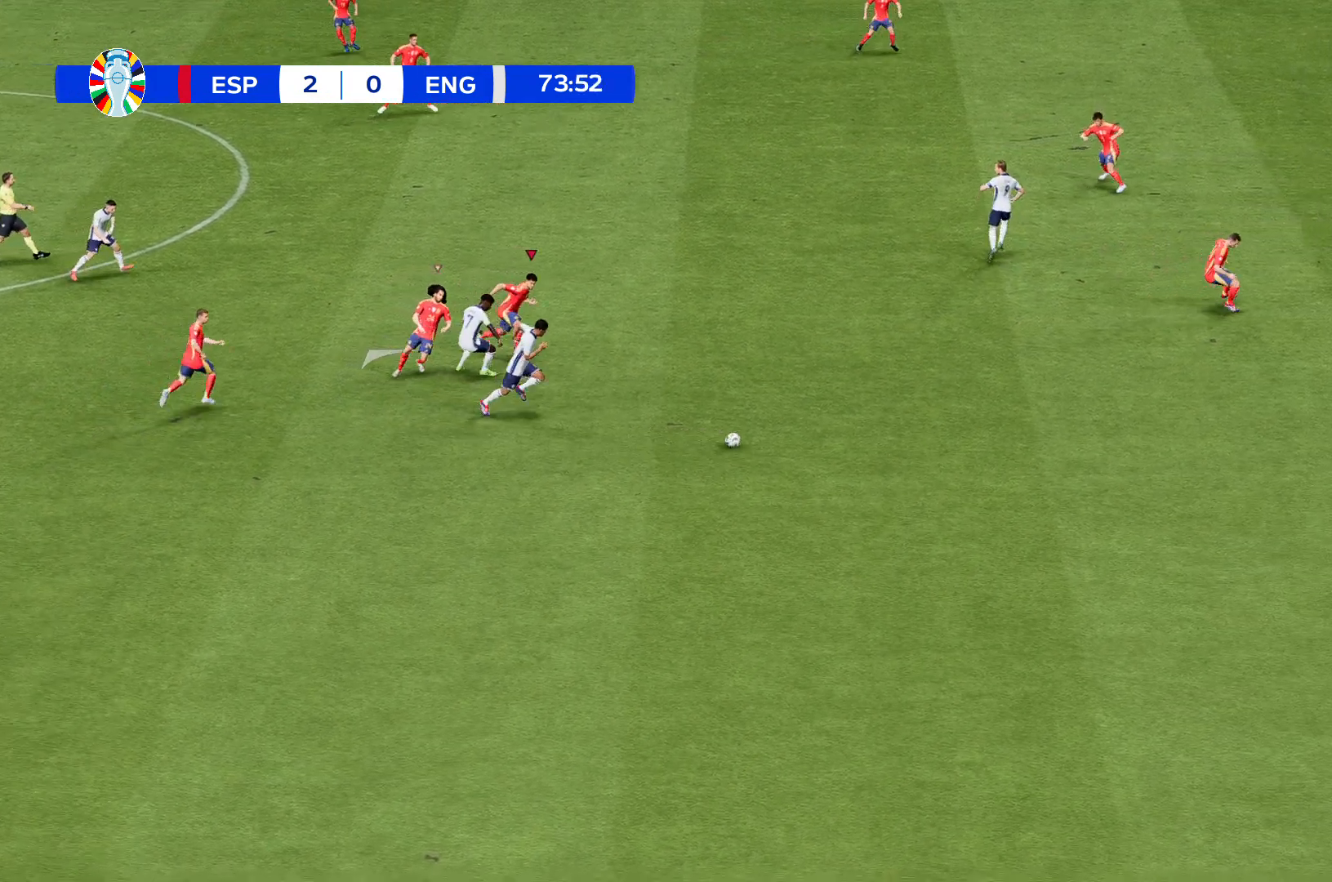
{"buttons": ["R2"], "left_stick": "up-left", "events": []}
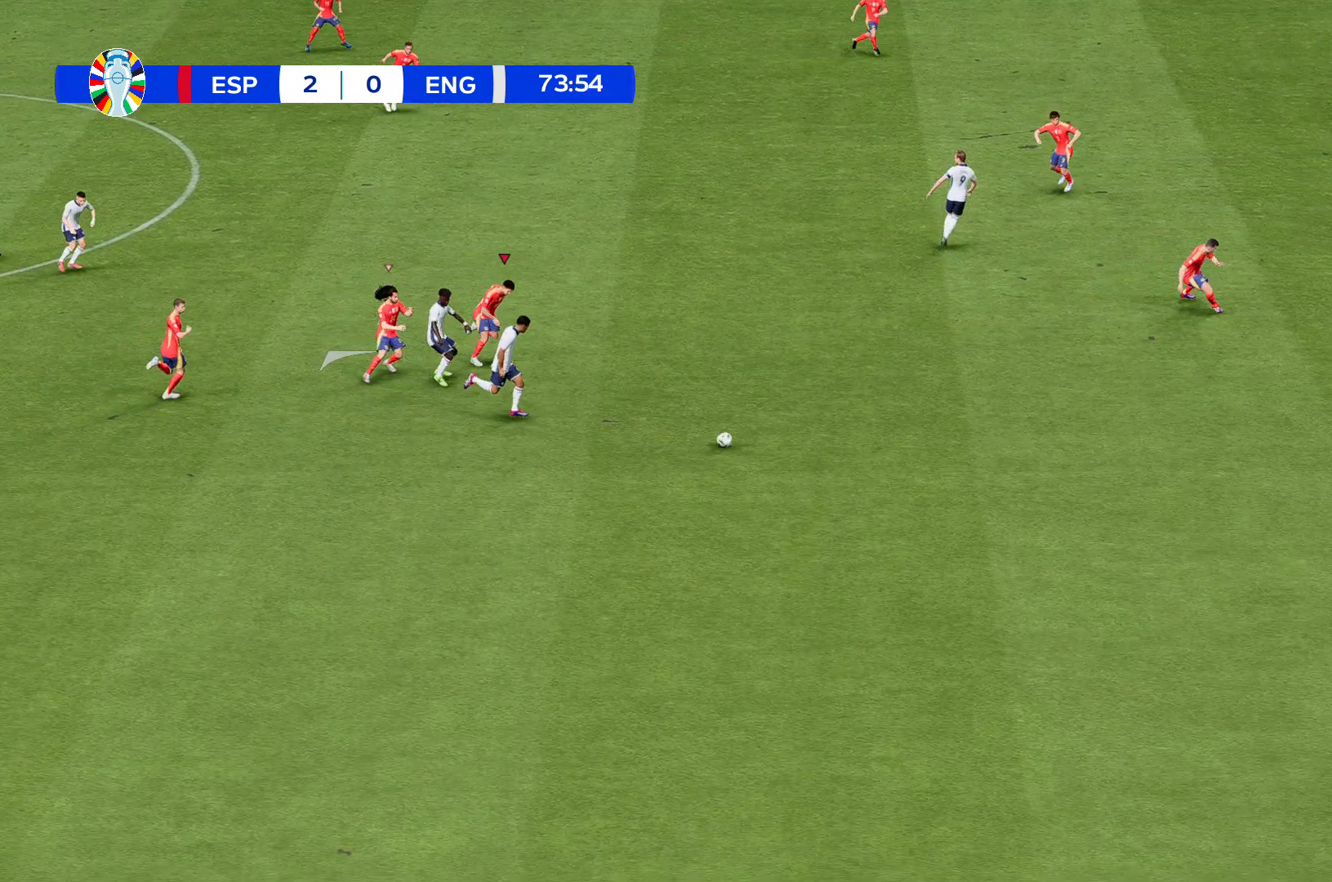
{"buttons": [], "left_stick": "up-left", "events": [[467, "R2", "up"]]}
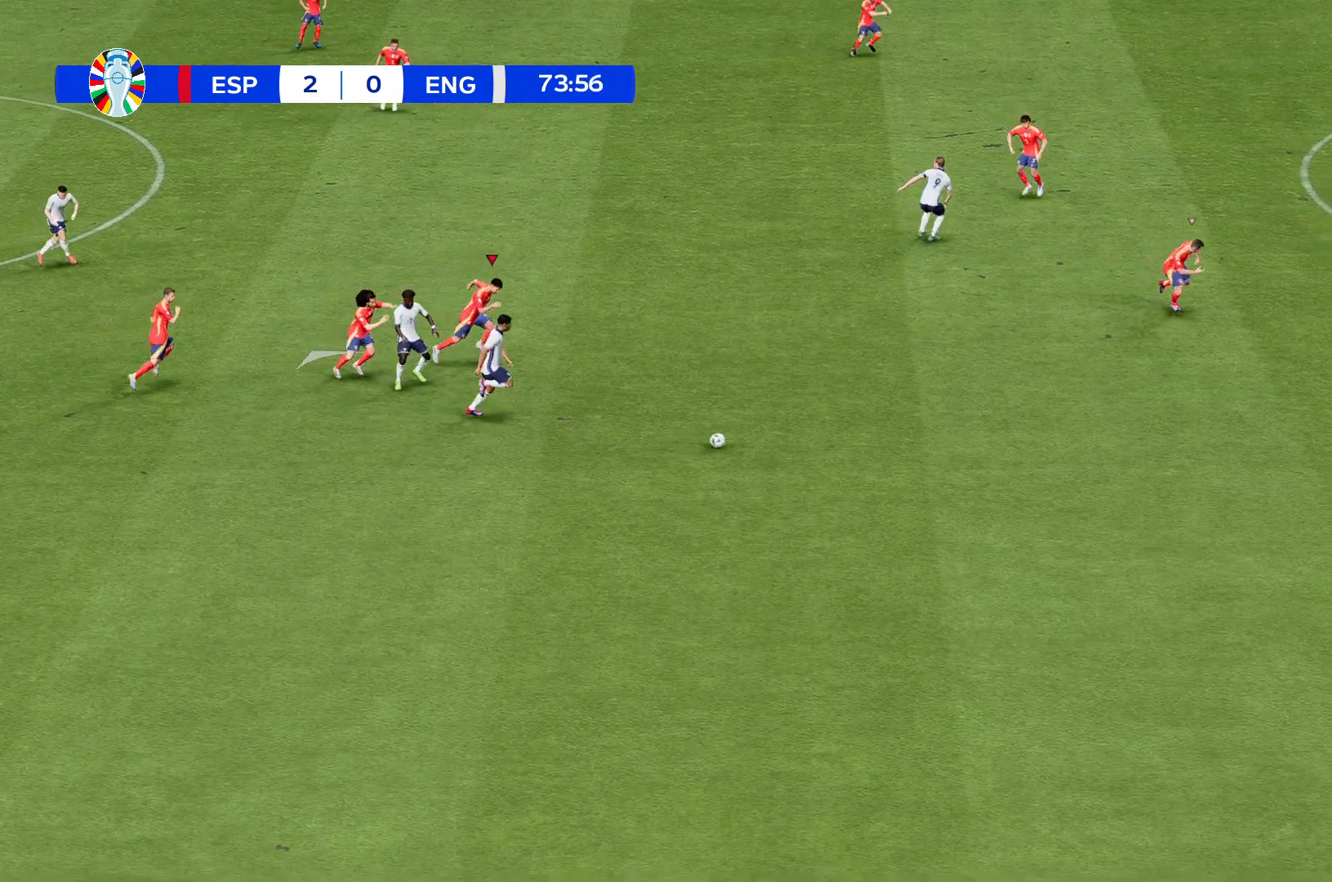
{"buttons": ["R2"], "left_stick": "center", "events": [[67, "R2", "down"], [201, "left_stick", "center"]]}
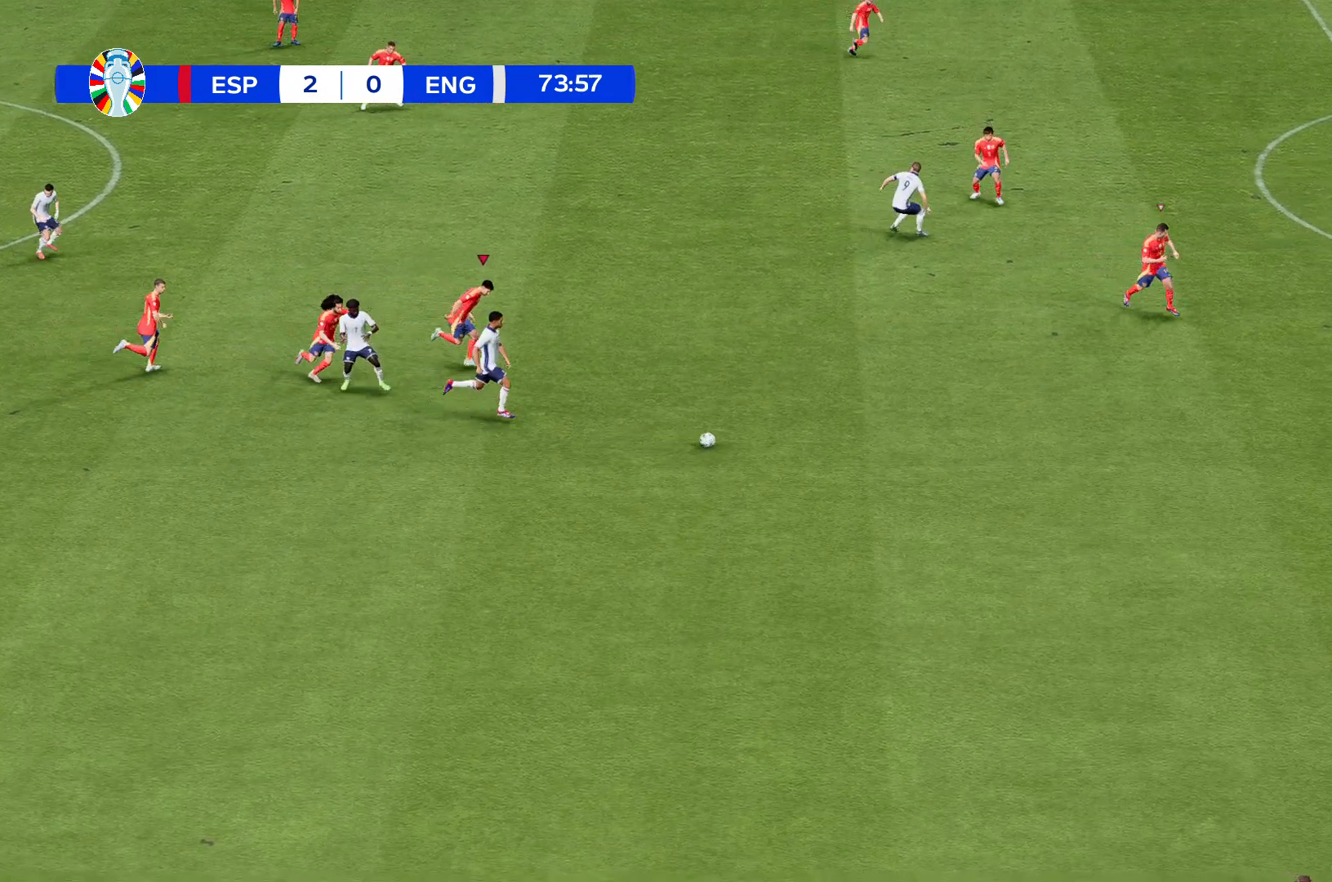
{"buttons": ["R2"], "left_stick": "down", "events": [[100, "left_stick", "down"]]}
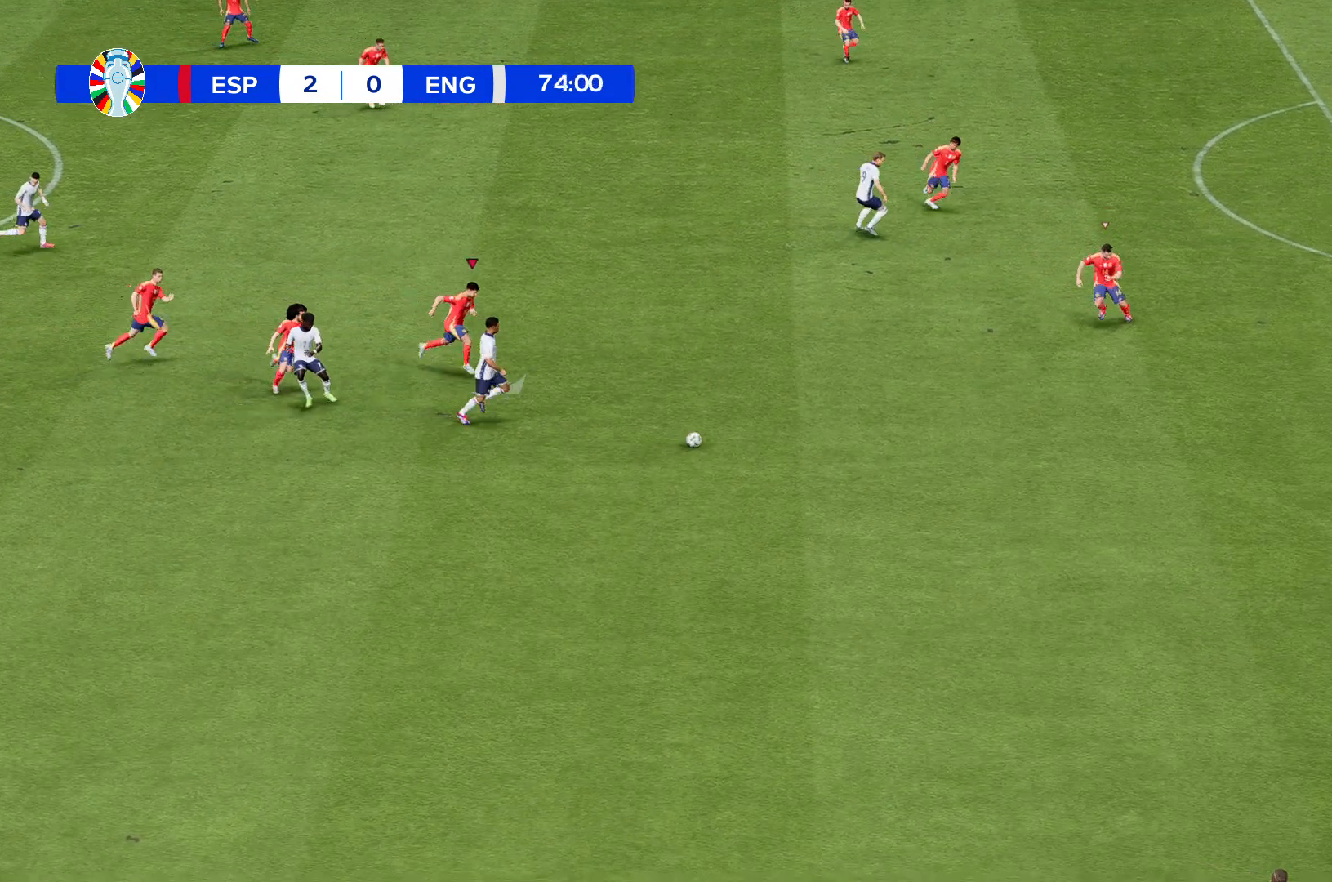
{"buttons": ["R2"], "left_stick": "center", "events": [[367, "left_stick", "center"]]}
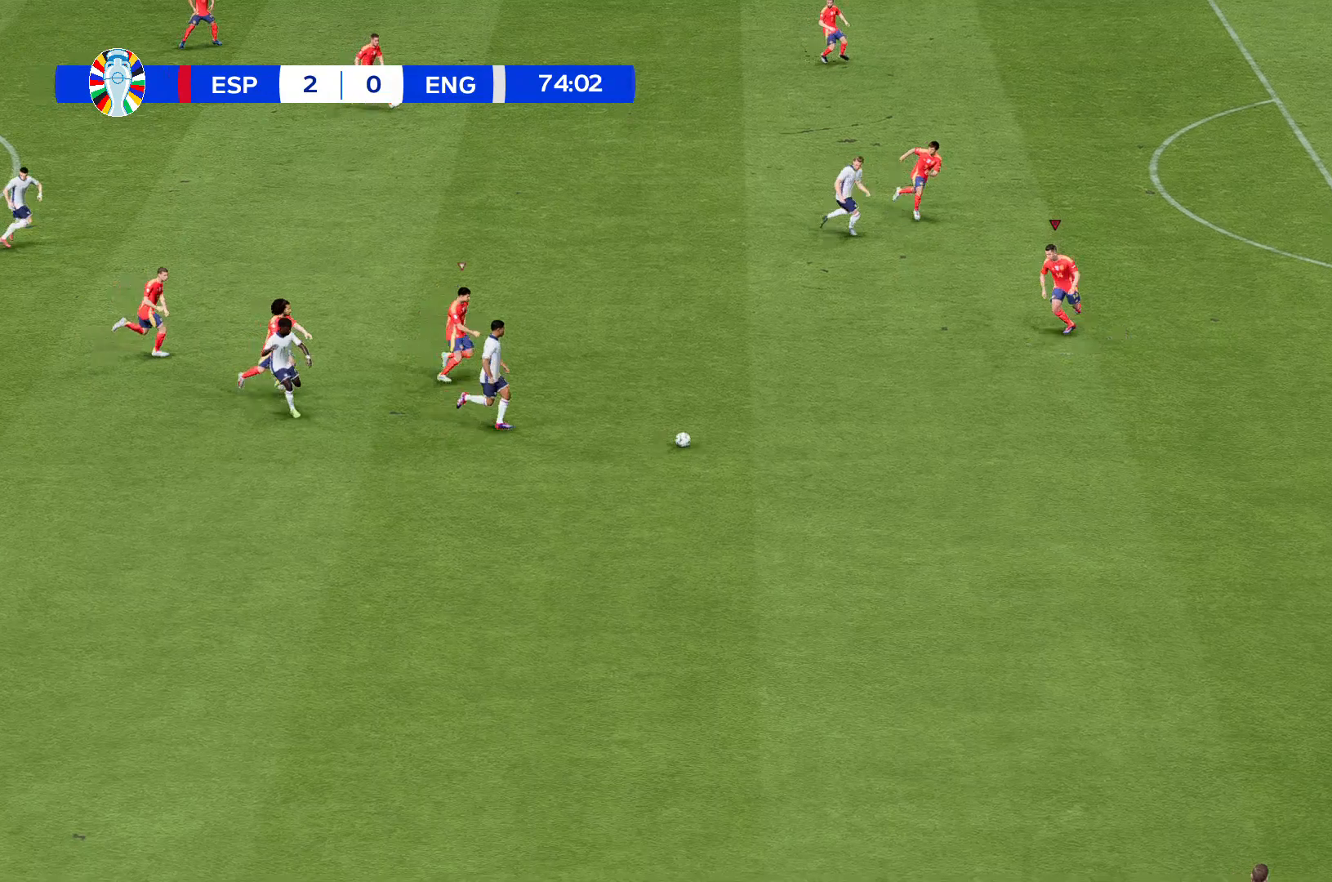
{"buttons": ["R2"], "left_stick": "center", "events": []}
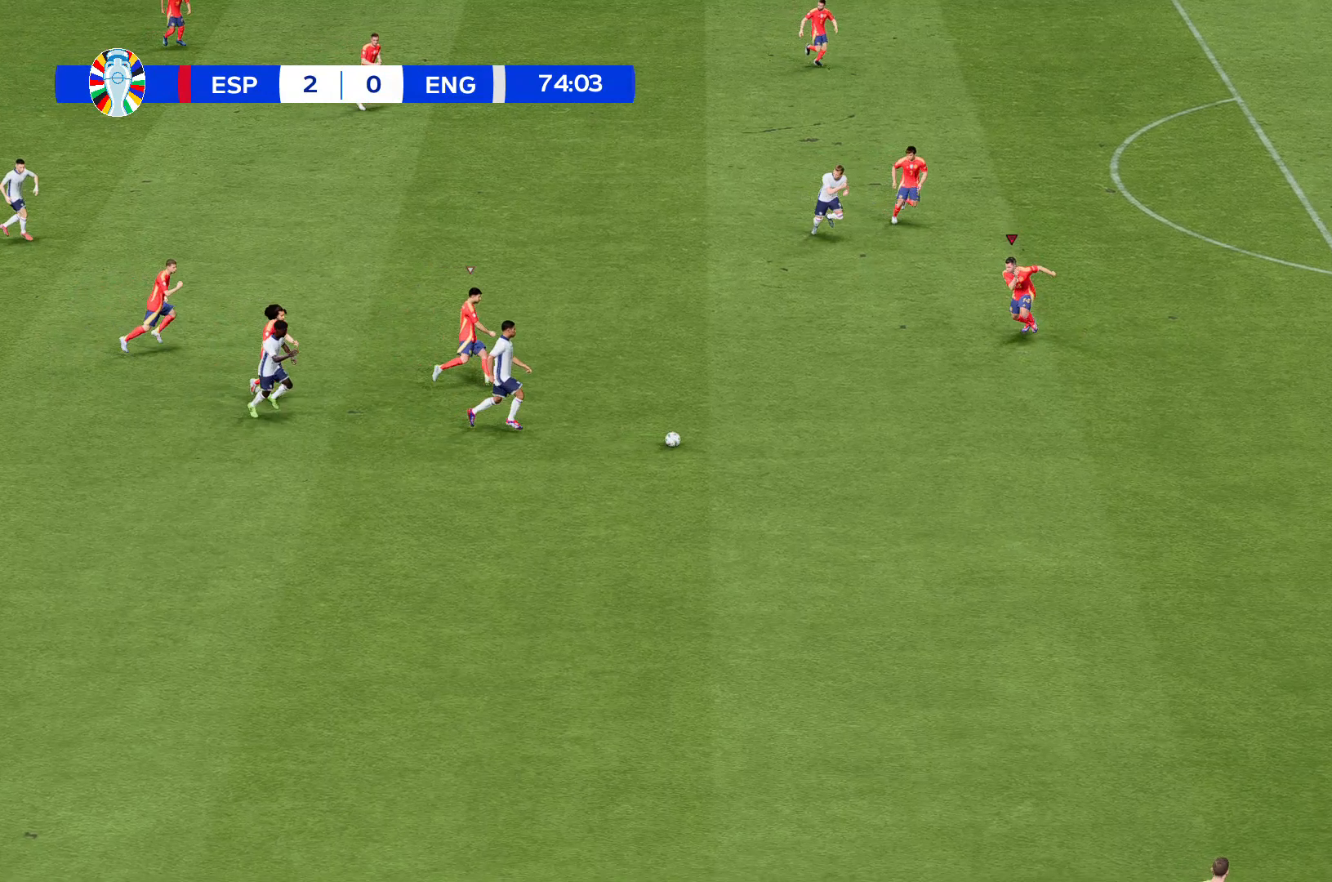
{"buttons": ["R2"], "left_stick": "left", "events": [[167, "left_stick", "left"]]}
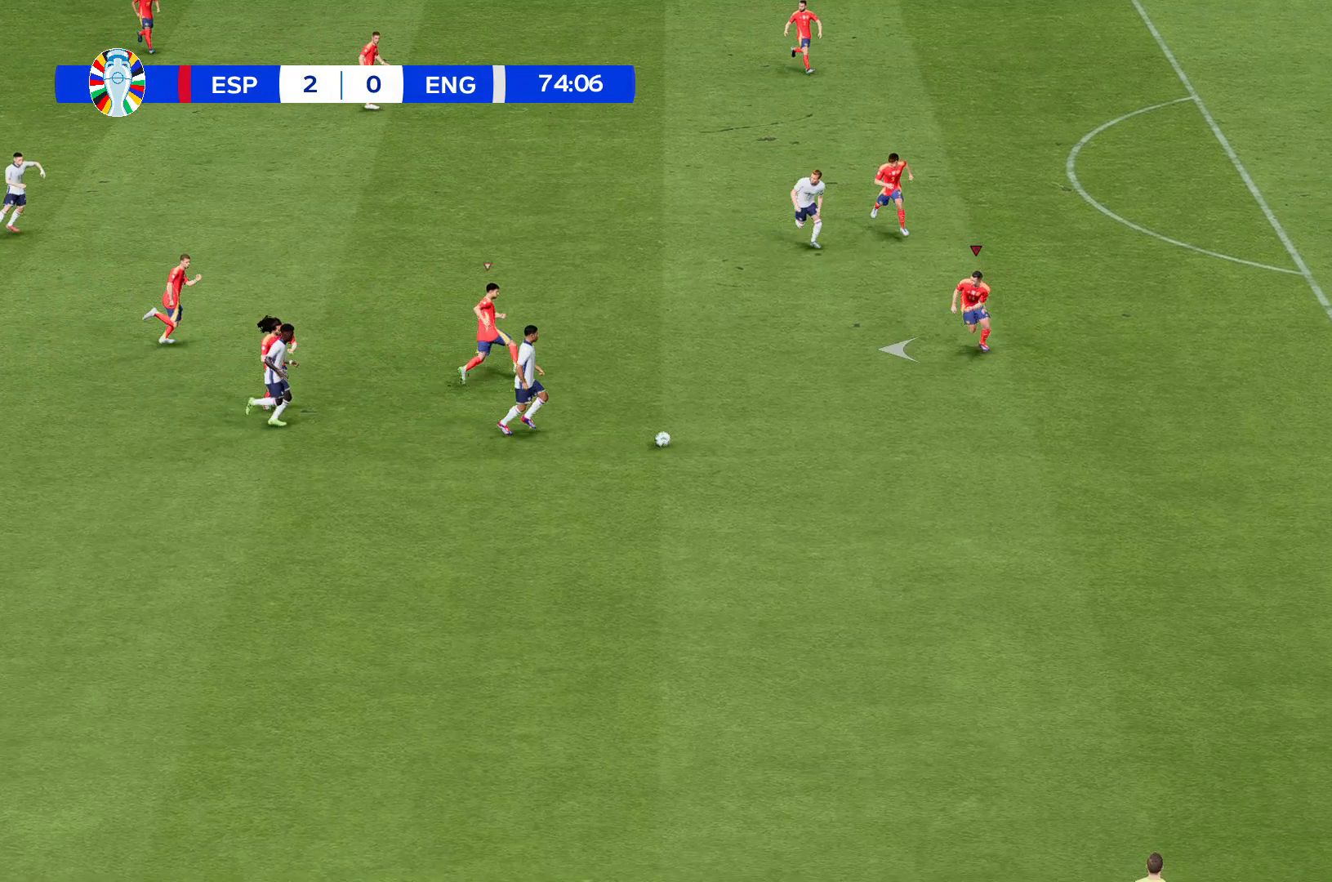
{"buttons": ["R2"], "left_stick": "left", "events": []}
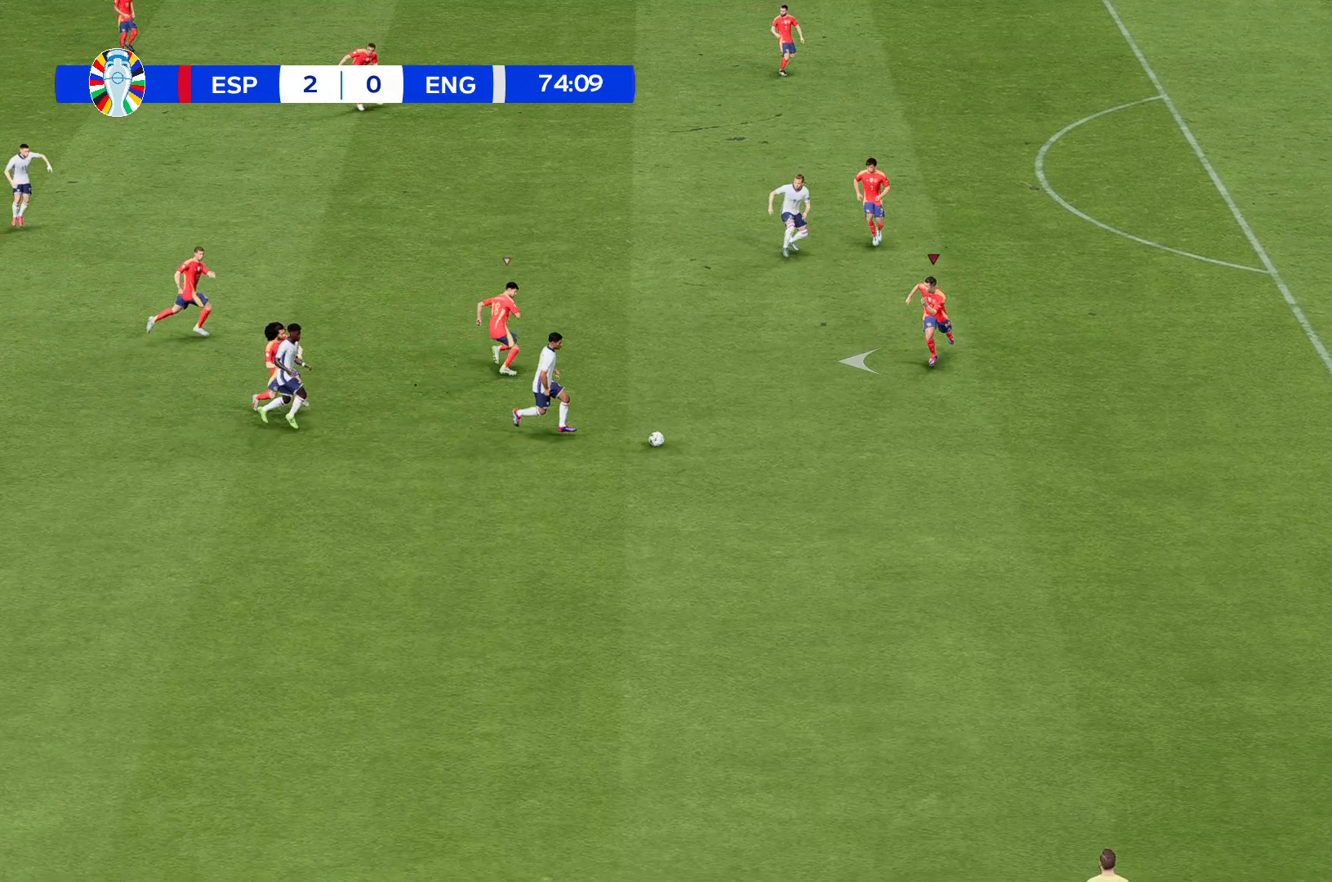
{"buttons": ["R2"], "left_stick": "left", "events": []}